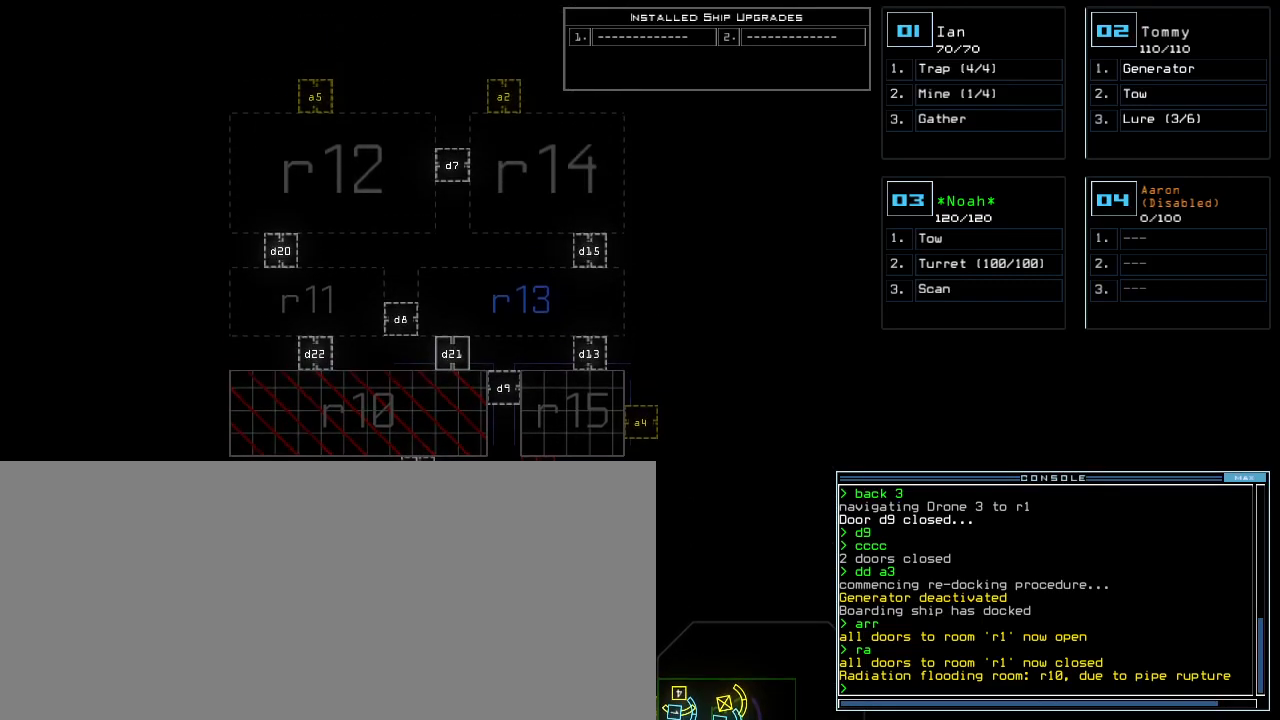
Gameplay with keyboard; each line is a JSON object with the keys held at the frame after it. "events" lists presses ("down") and releases ("up") of ".", "0", "1", "2", "3", "4", "5", "6", "7", "8", "9", "a", "b", "backspace", "c", "caps_lock", "comma", "ctrl_l", "ctrl_r", "d", "down", "e", "equals", "escape", "f", "g", "h", "i", "j", "k", "l", "left", "m", "minus", "n", "o", "p", "q", "quote", "r", "return", "right", "s", "semicolon", "shift_l", "shift_r", "space", "t", "tab", "tilde", "u", "up", "v", "w", "x", "y" and "z" between this image and that frame as [ms after this image, input, new state], when the widget could be followed in between. No other keys are recorded. Mouse input is not recorded. Not read: other_keys.
{"keys": [], "events": []}
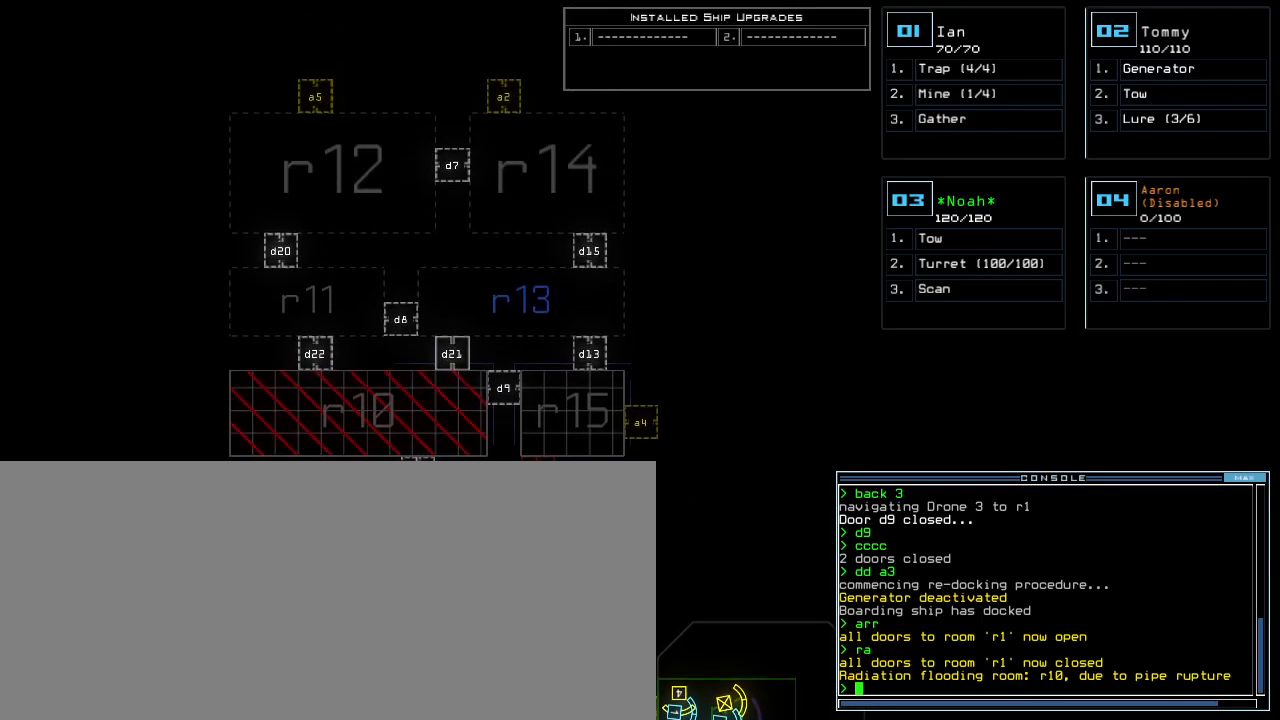
{"keys": ["down"], "events": [[300, "down", "down"]]}
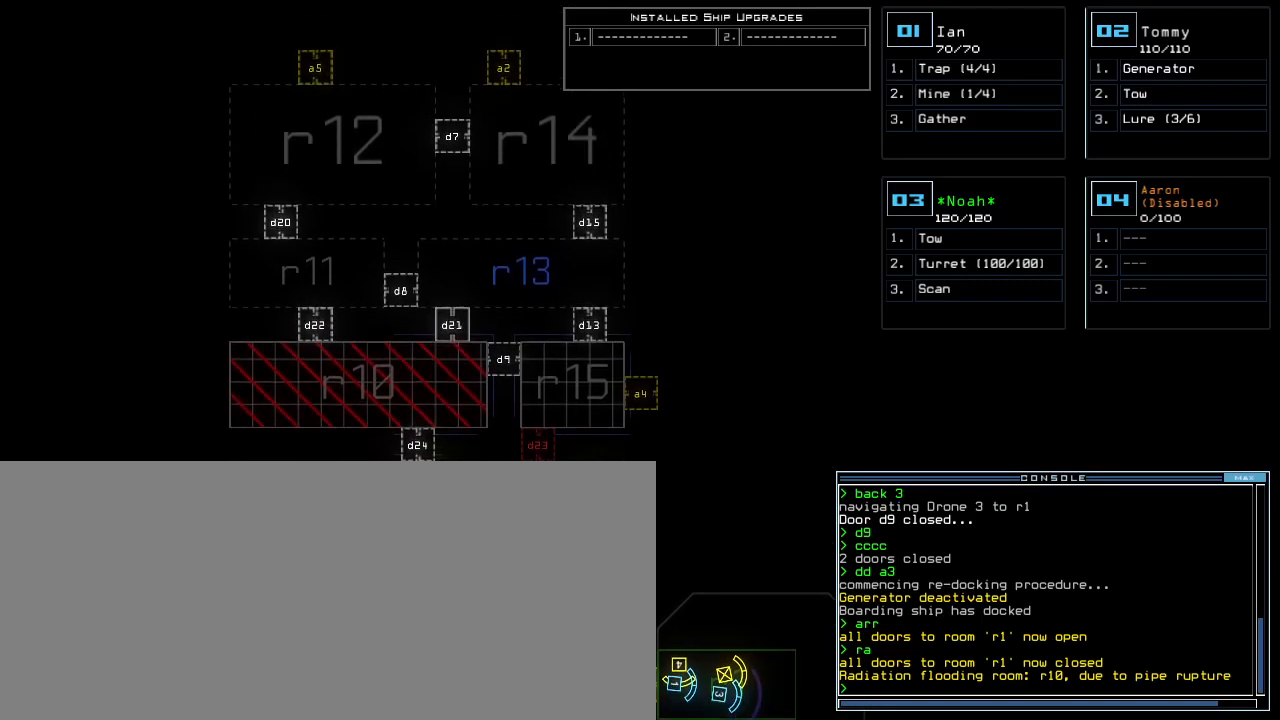
{"keys": [], "events": [[500, "down", "up"]]}
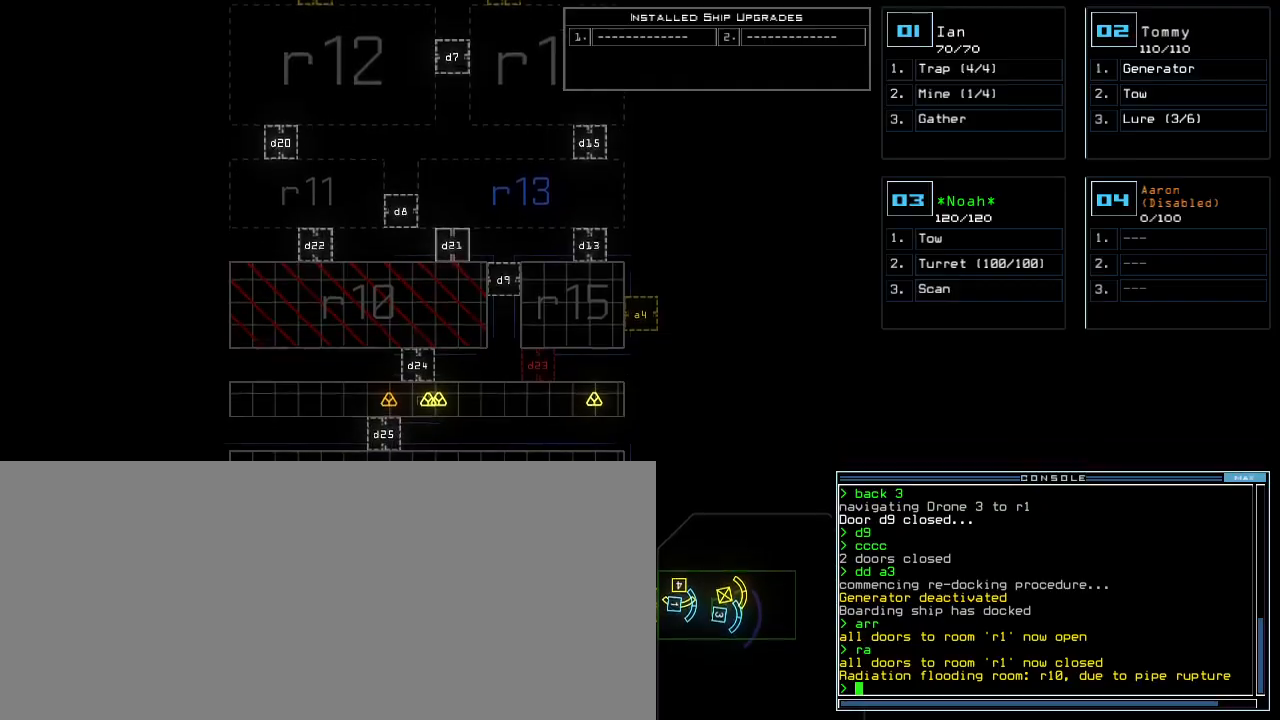
{"keys": ["left"], "events": [[40, "2", "down"], [60, "2", "up"], [100, "left", "down"]]}
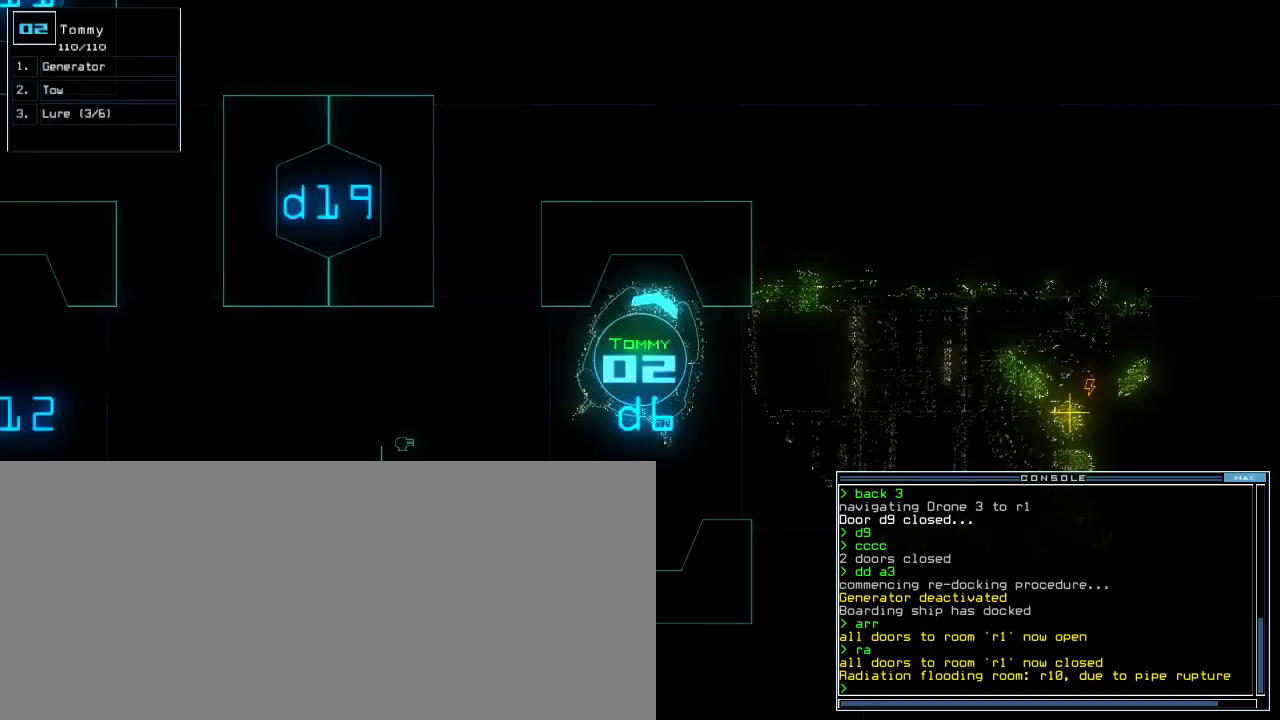
{"keys": ["left", "up"], "events": [[380, "up", "down"]]}
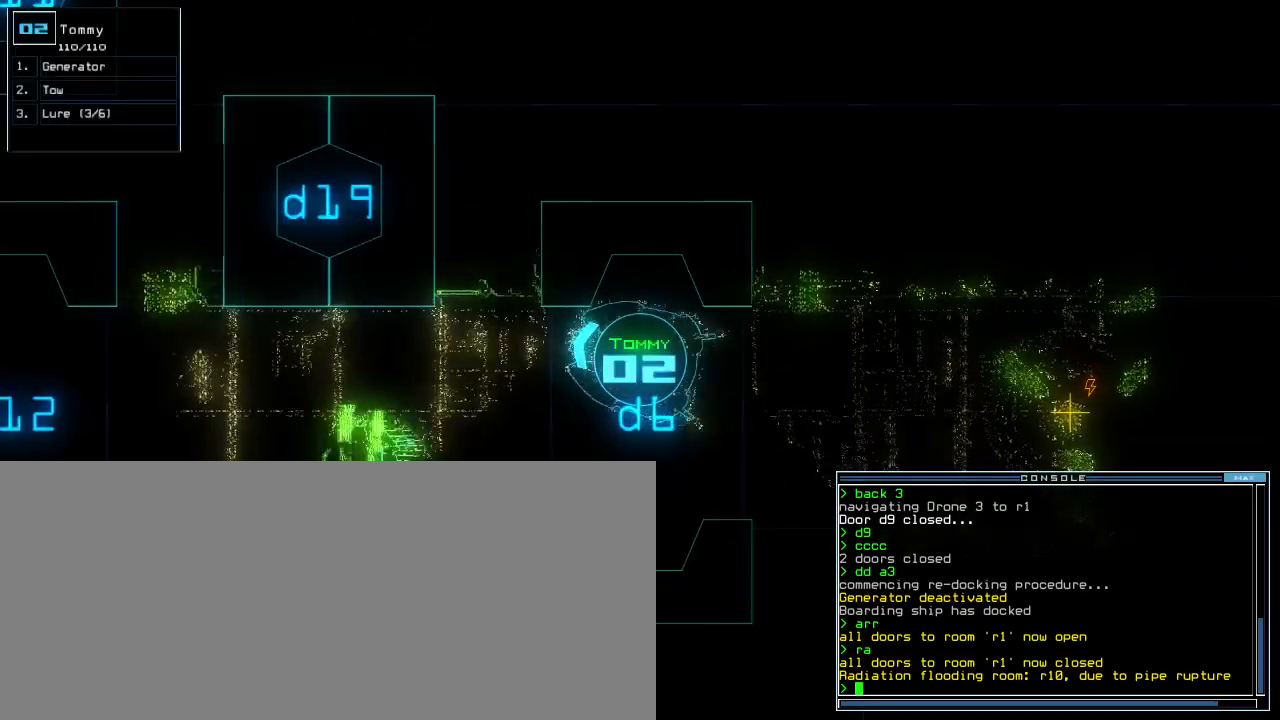
{"keys": ["up"]}
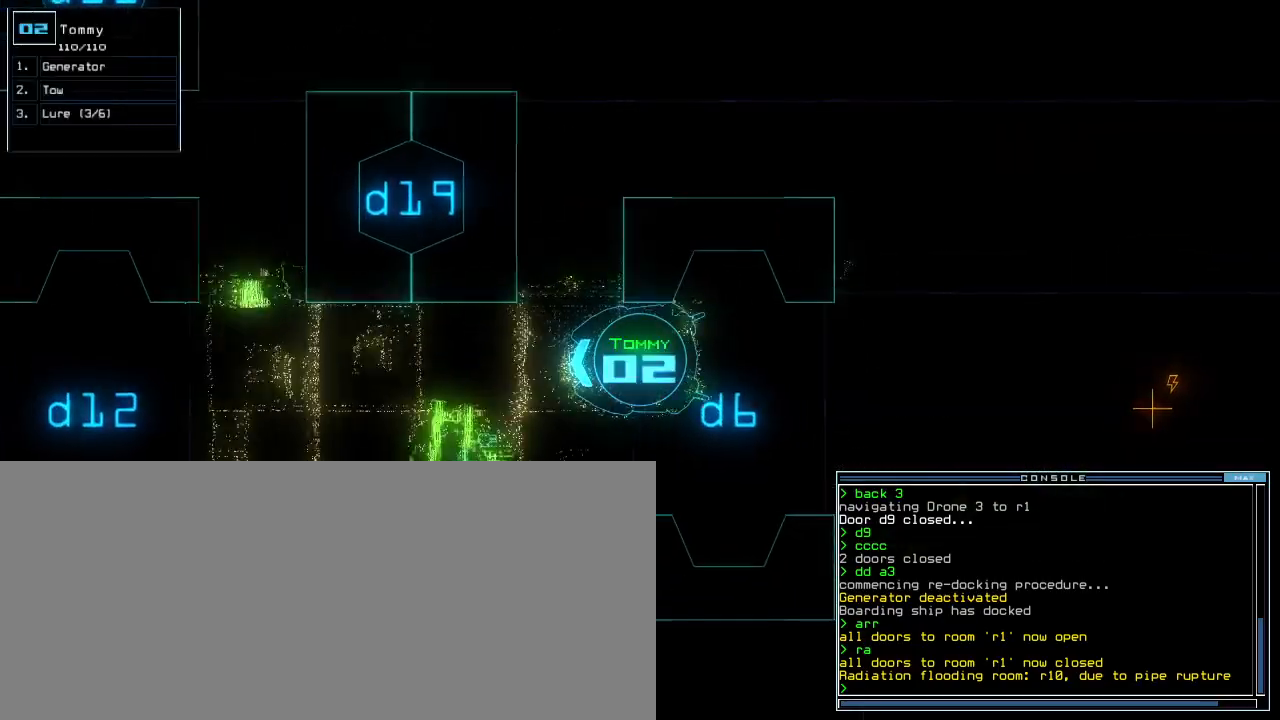
{"keys": ["up"], "events": [[80, "right", "down"], [160, "right", "up"], [300, "left", "down"], [340, "left", "up"]]}
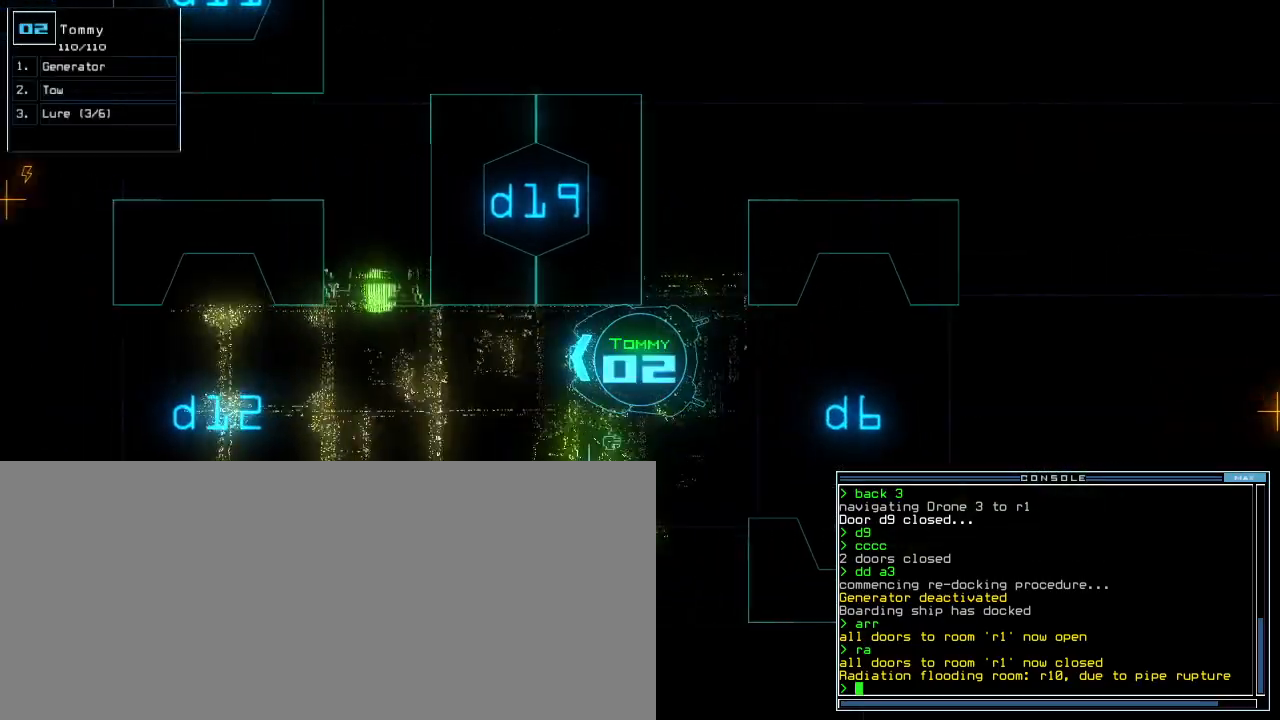
{"keys": ["up"], "events": [[260, "left", "down"], [300, "left", "up"]]}
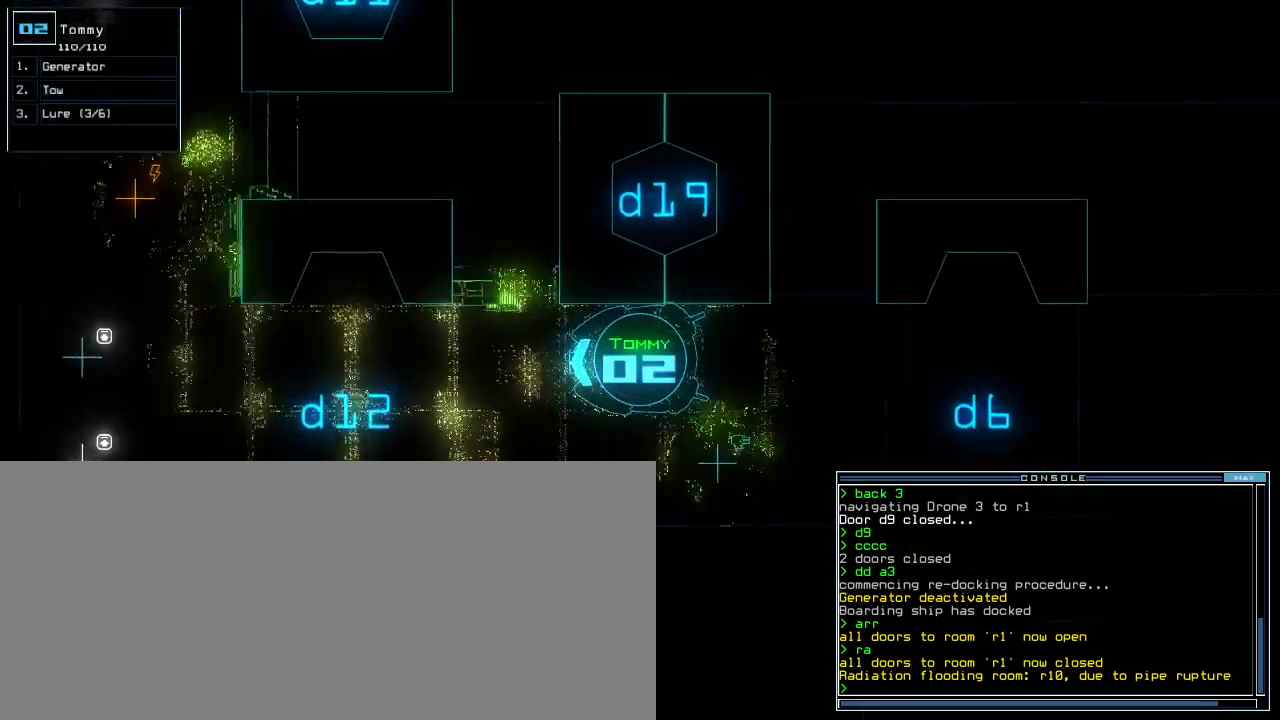
{"keys": ["left", "up"], "events": [[320, "4", "down"], [420, "4", "up"], [500, "left", "down"]]}